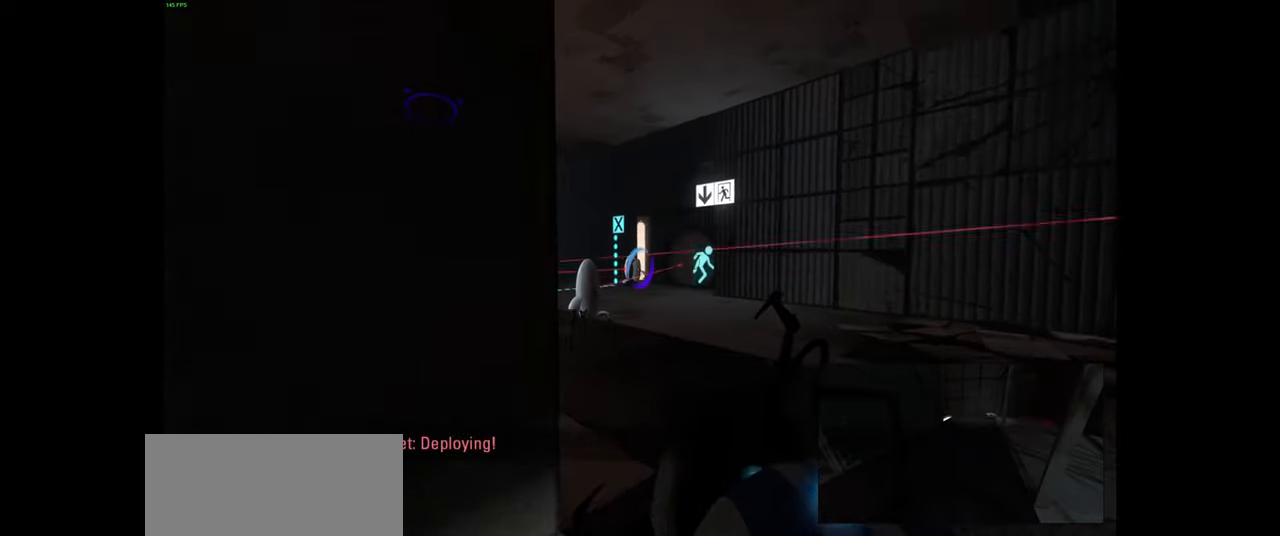
Gameplay with keyboard and mouse; each line is a JSON object with the keys and mouse buttons held at the frame after it. "events" lists presses ("down") and releases ("up") of "a", "ctrl", "d", "e", "f", "q", "r", "s", "shift", "space", "tab", "w", "mouse_left", "mouse_wheel", "mouse_right", "mouse_mb4" and "mouse_mb5" between this image and that frame as [ms after this image, input, new state], when the widget could be followed in between. "mouse_left", "mouse_wheel", "mouse_right", "mouse_mb4", "mouse_mb5" = the "left", "wheel", "right", "mb4", "mb5" buttons of the "mouse" list. No other keys are recorded. "wheel" means that the mouse wheel is clicked or scrolled. Mouse movement is not recorded.
{"keys": [], "mouse": [], "events": []}
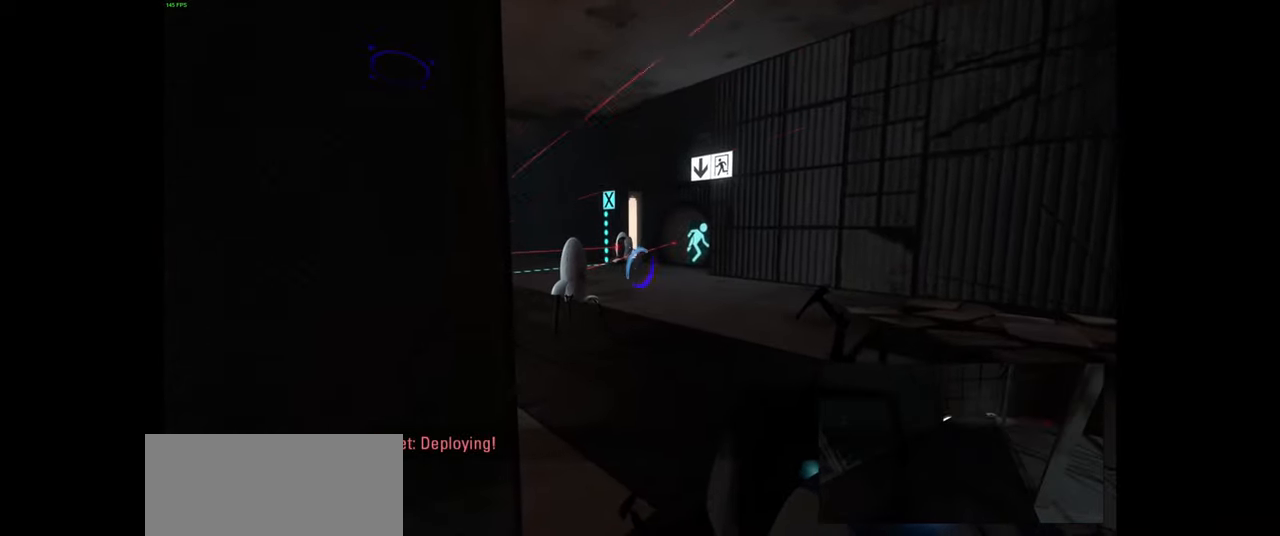
{"keys": [], "mouse": [], "events": []}
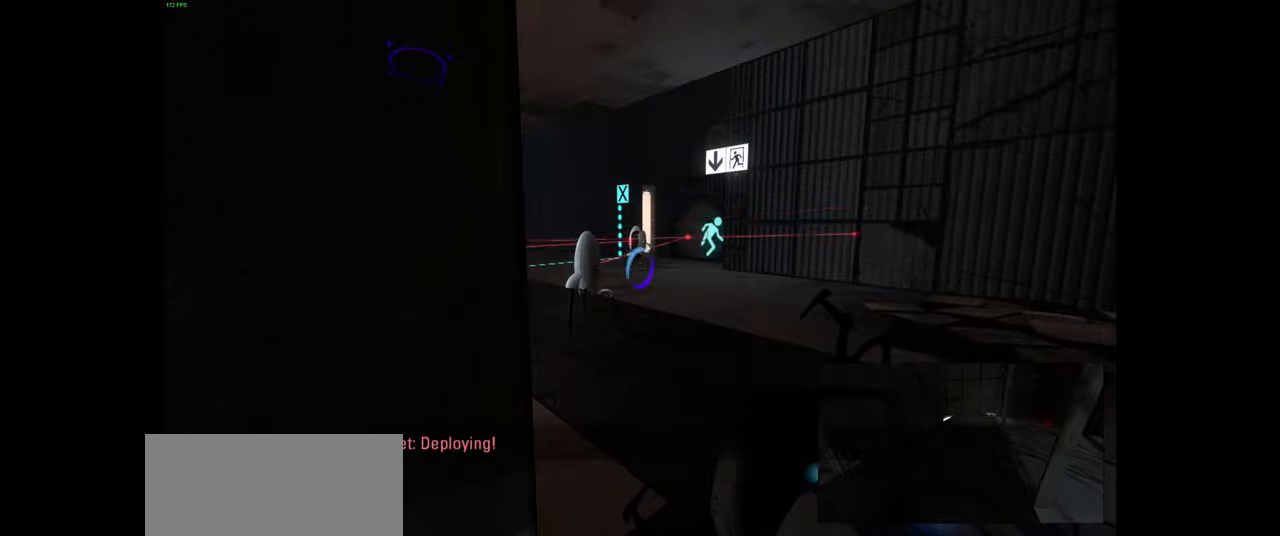
{"keys": [], "mouse": [], "events": [[150, "mouse_left", "down"], [267, "mouse_left", "up"]]}
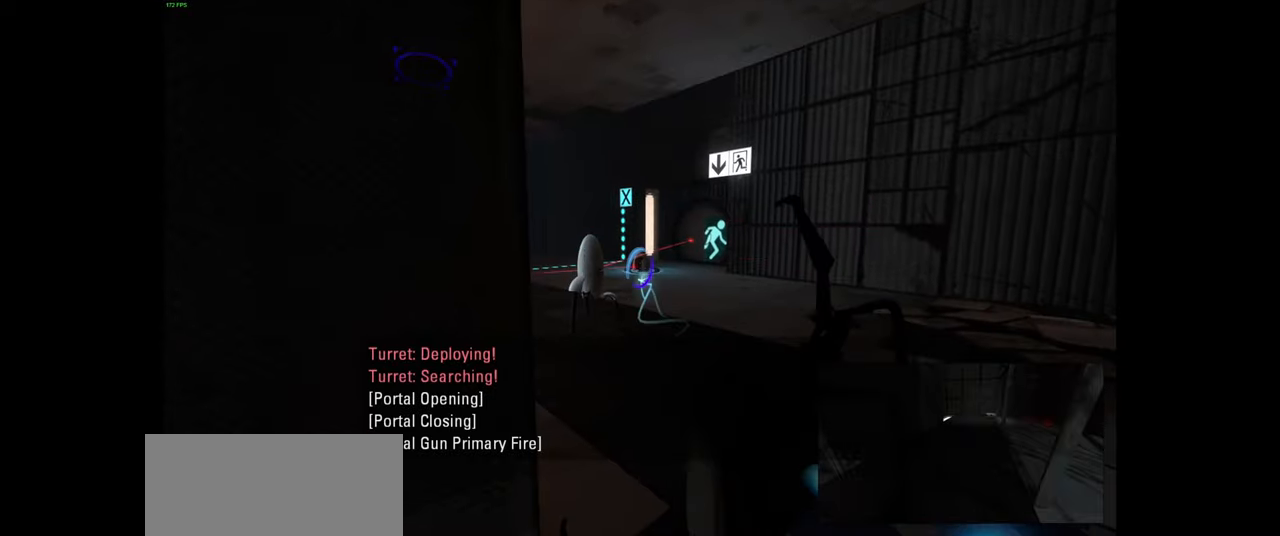
{"keys": ["d"], "mouse": [], "events": [[417, "d", "down"]]}
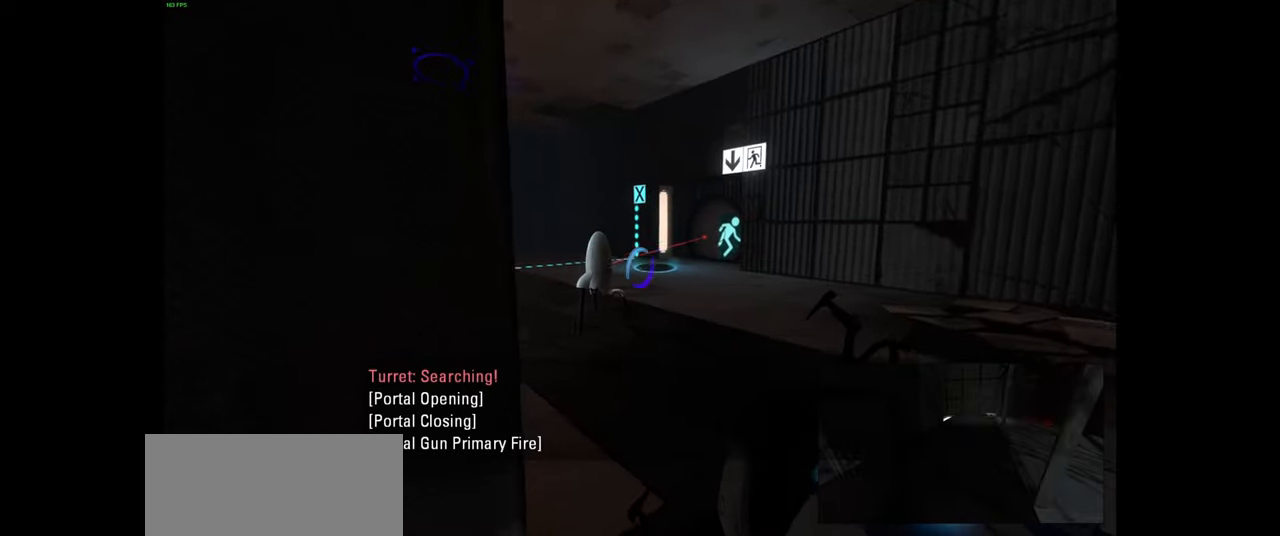
{"keys": [], "mouse": [], "events": [[17, "w", "down"], [83, "d", "up"], [133, "w", "up"]]}
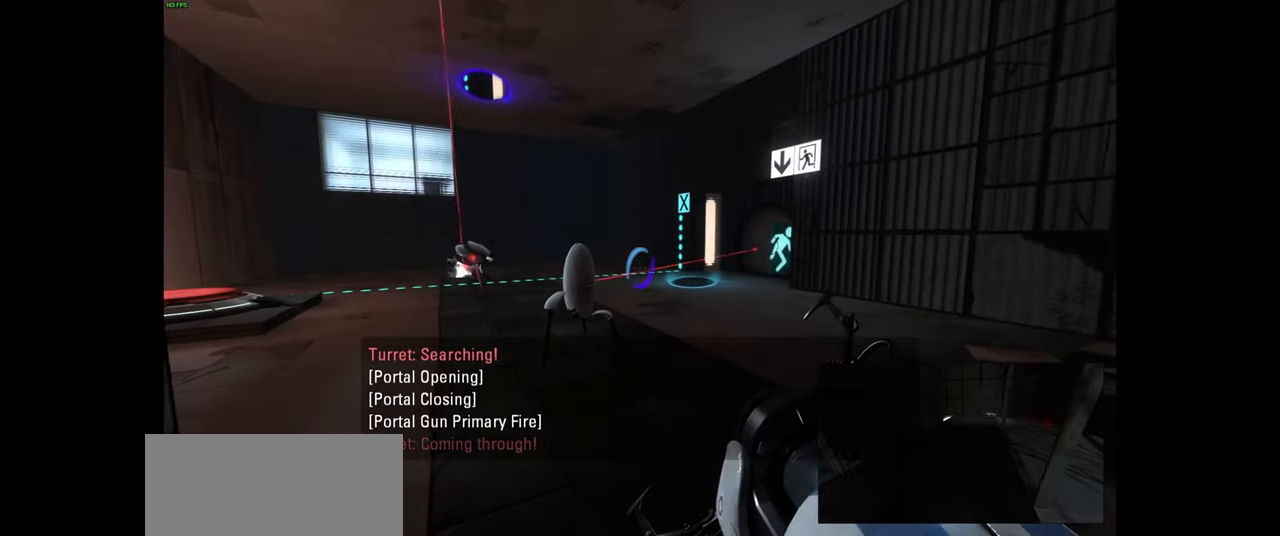
{"keys": ["a", "s"], "mouse": [], "events": [[367, "s", "down"], [433, "a", "down"]]}
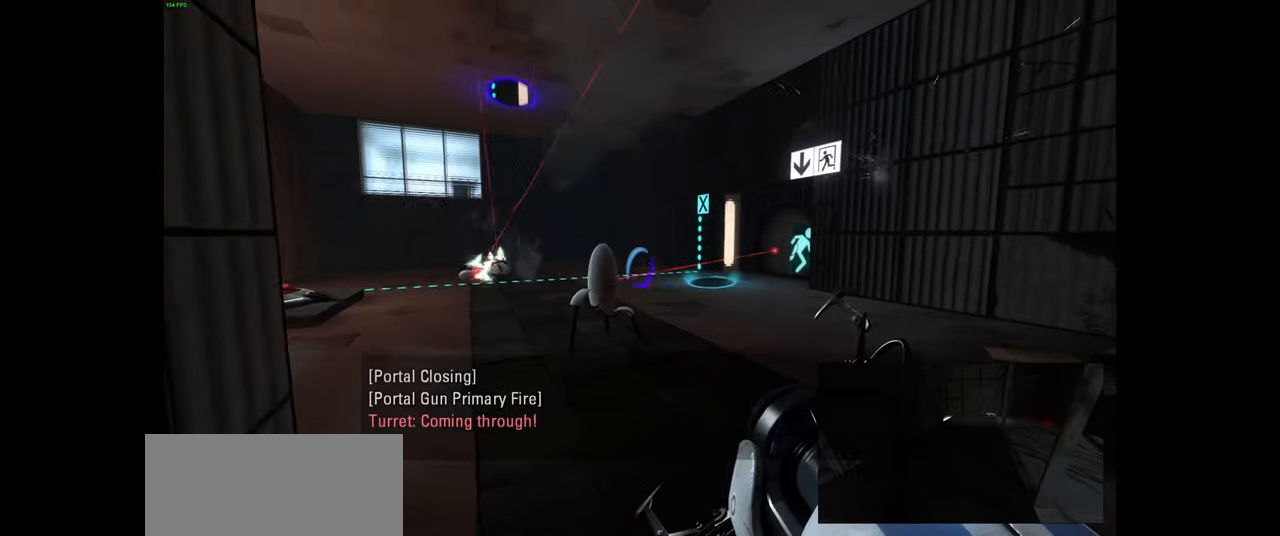
{"keys": [], "mouse": [], "events": [[167, "s", "up"], [417, "a", "up"]]}
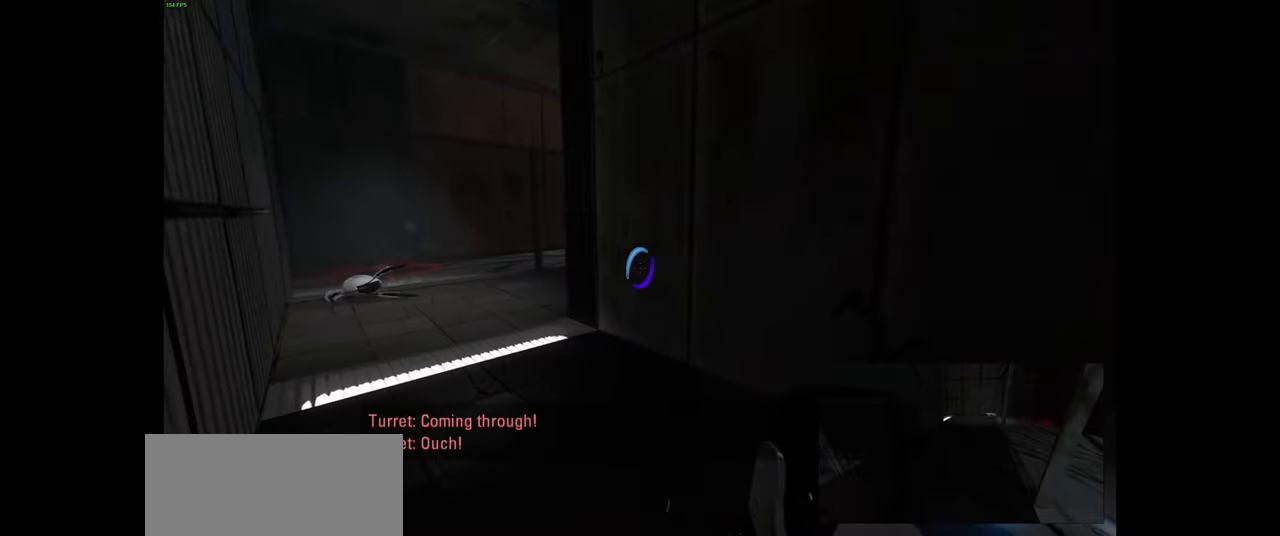
{"keys": ["a", "w"], "mouse": [], "events": [[417, "w", "down"], [467, "a", "down"]]}
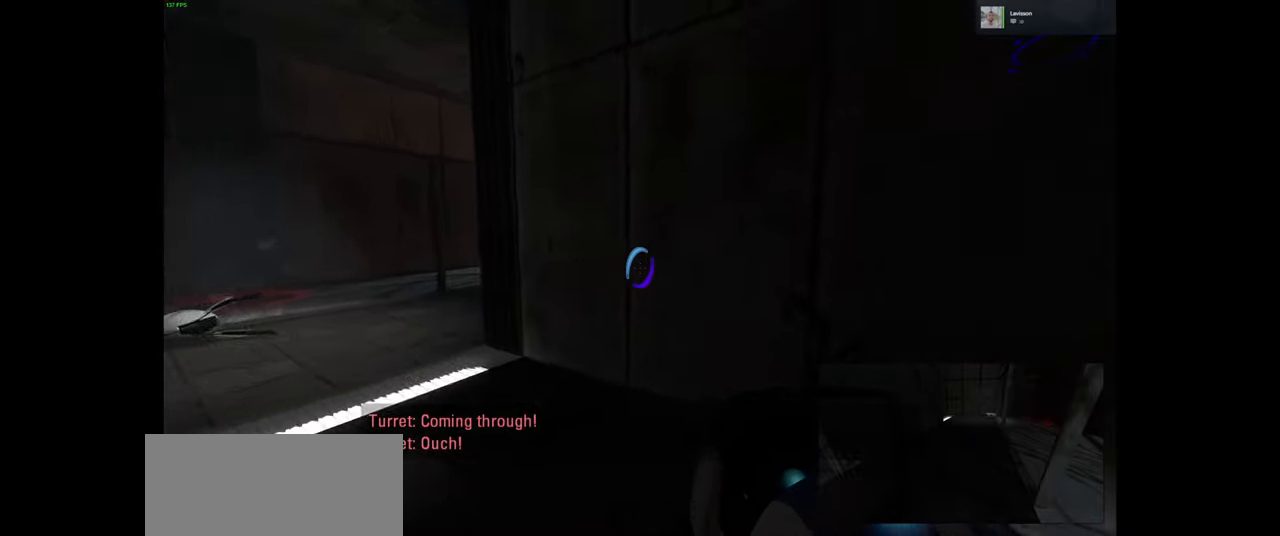
{"keys": ["tab"], "mouse": [], "events": [[83, "w", "up"], [117, "a", "up"], [217, "ctrl", "down"], [283, "ctrl", "up"], [333, "shift", "down"], [367, "tab", "down"], [450, "shift", "up"]]}
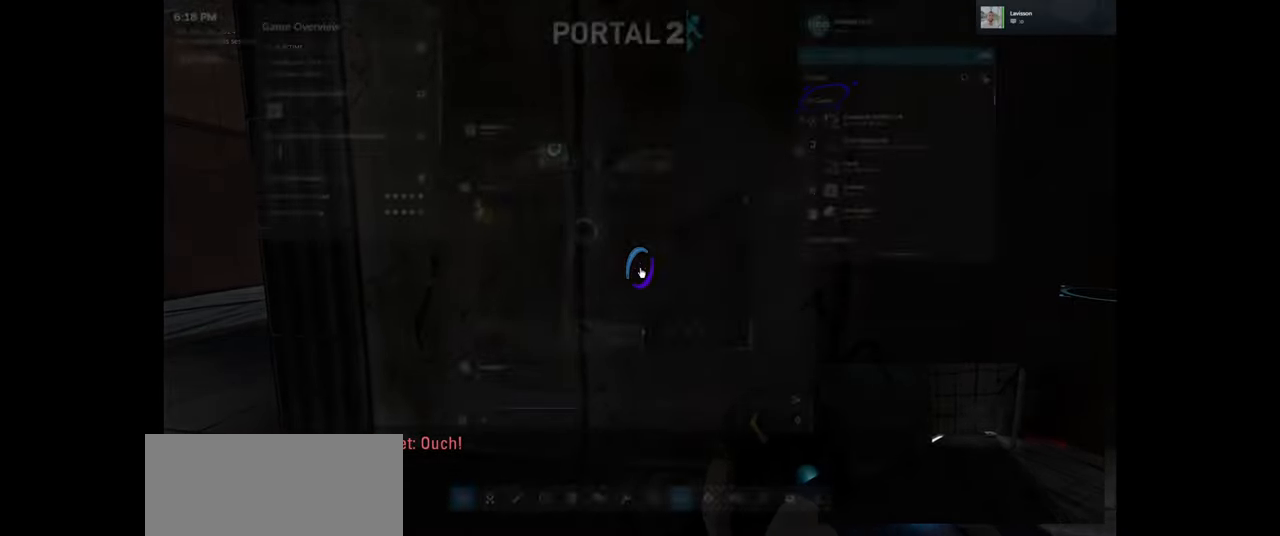
{"keys": [], "mouse": [], "events": [[17, "tab", "up"]]}
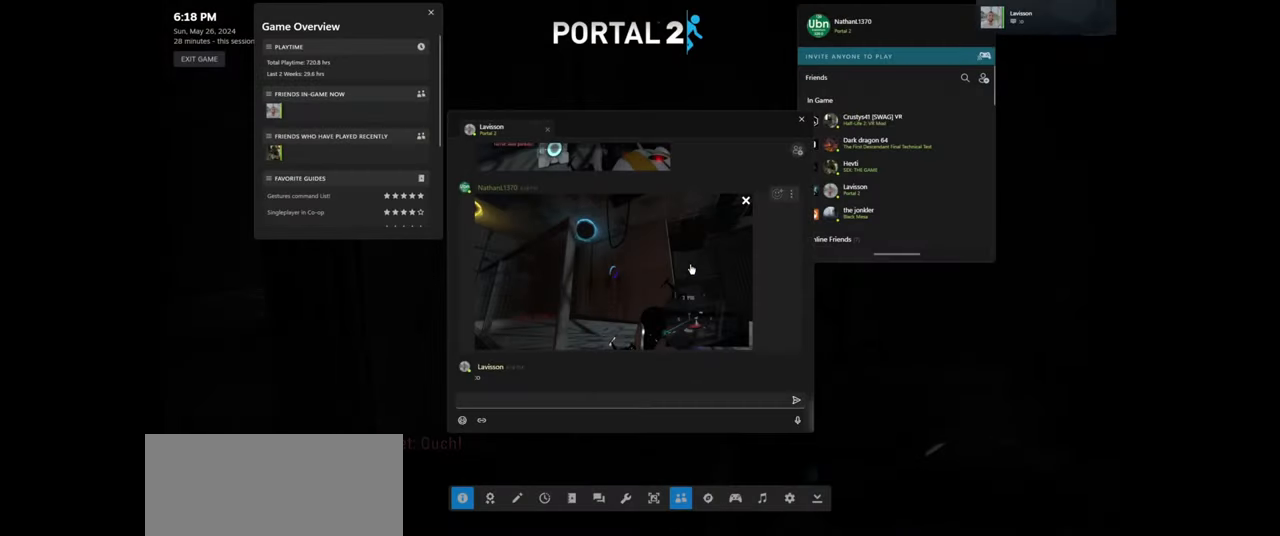
{"keys": [], "mouse": [], "events": []}
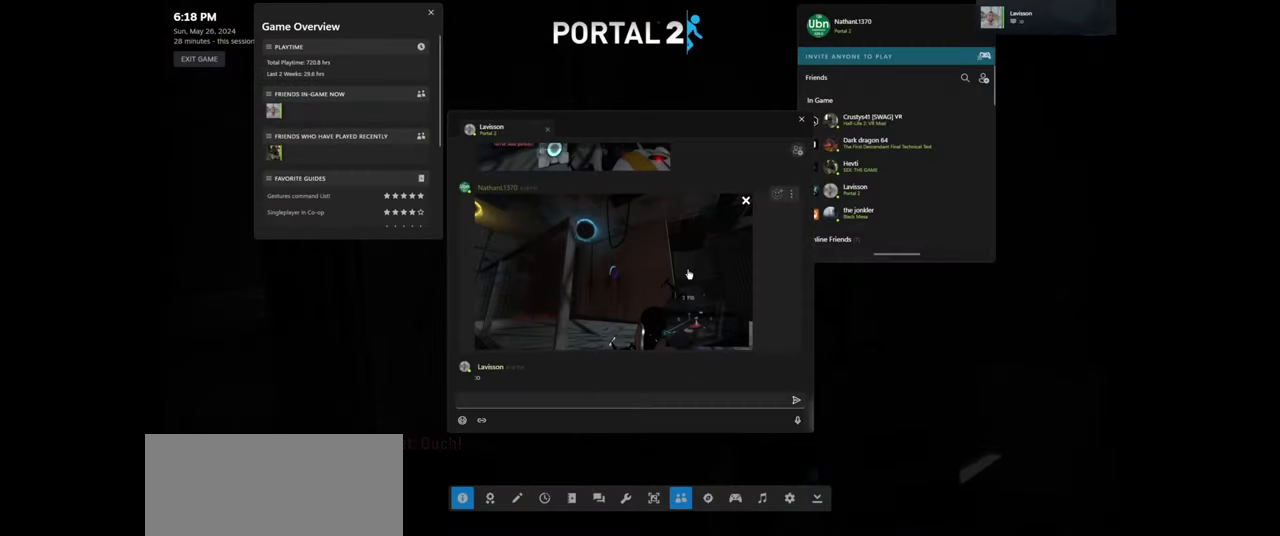
{"keys": [], "mouse": [], "events": []}
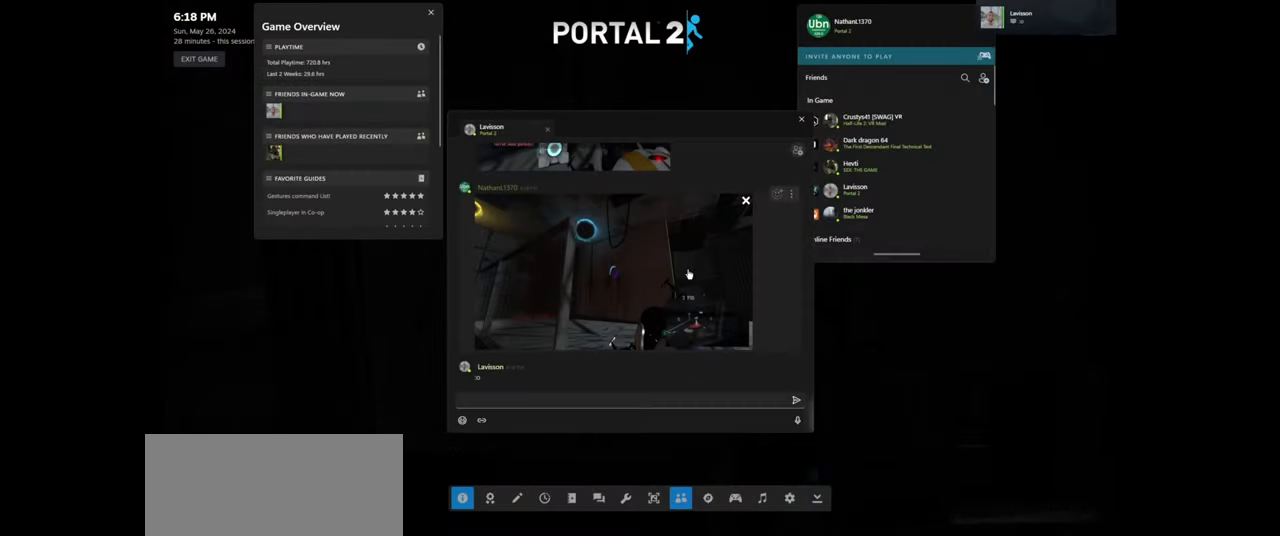
{"keys": [], "mouse": [], "events": []}
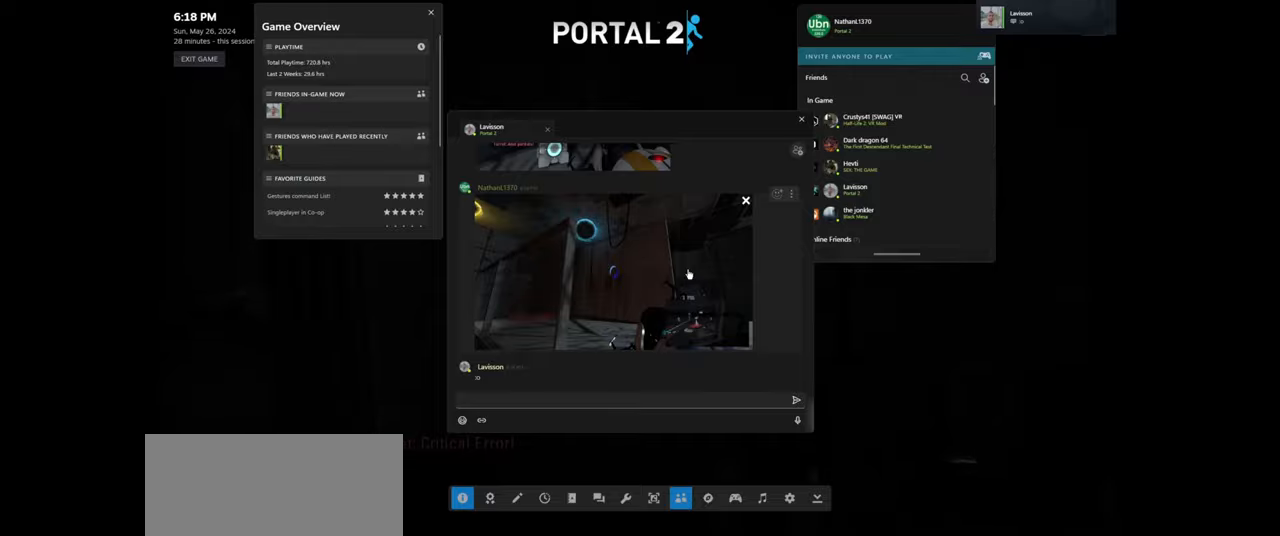
{"keys": [], "mouse": [], "events": []}
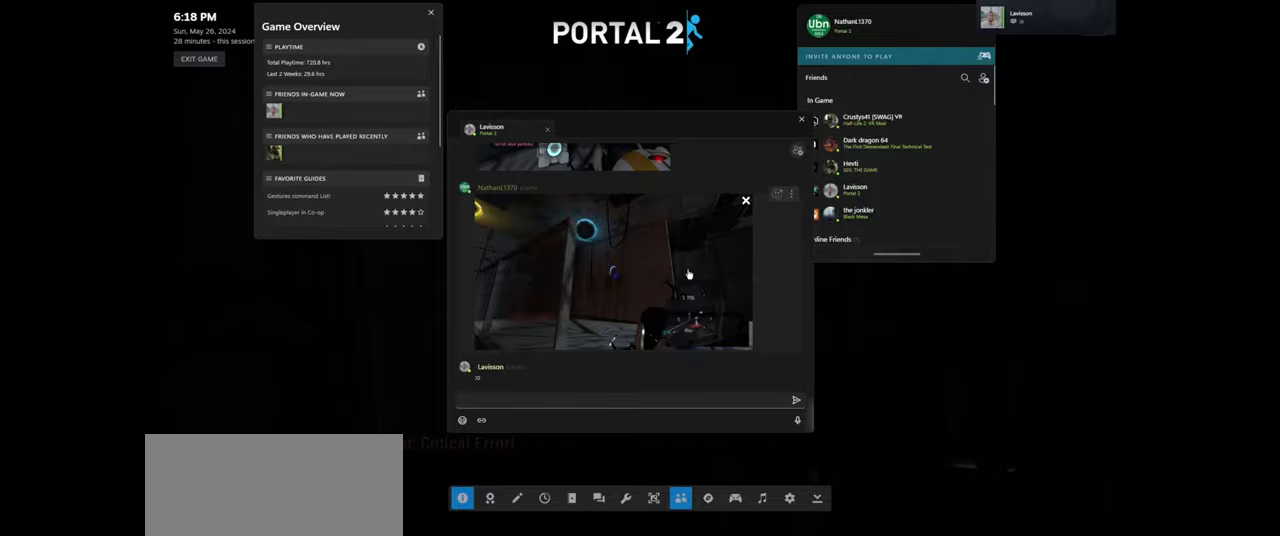
{"keys": ["shift", "tab"], "mouse": [], "events": [[416, "shift", "down"], [450, "tab", "down"]]}
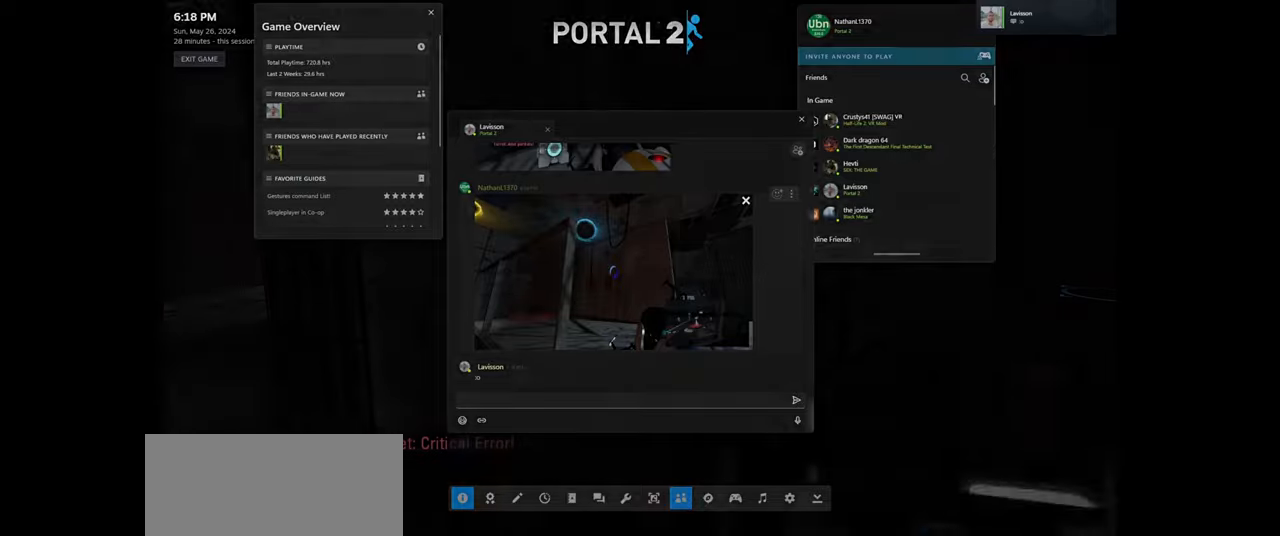
{"keys": ["d", "w"], "mouse": [], "events": [[16, "shift", "up"], [83, "tab", "up"], [333, "d", "down"], [433, "w", "down"]]}
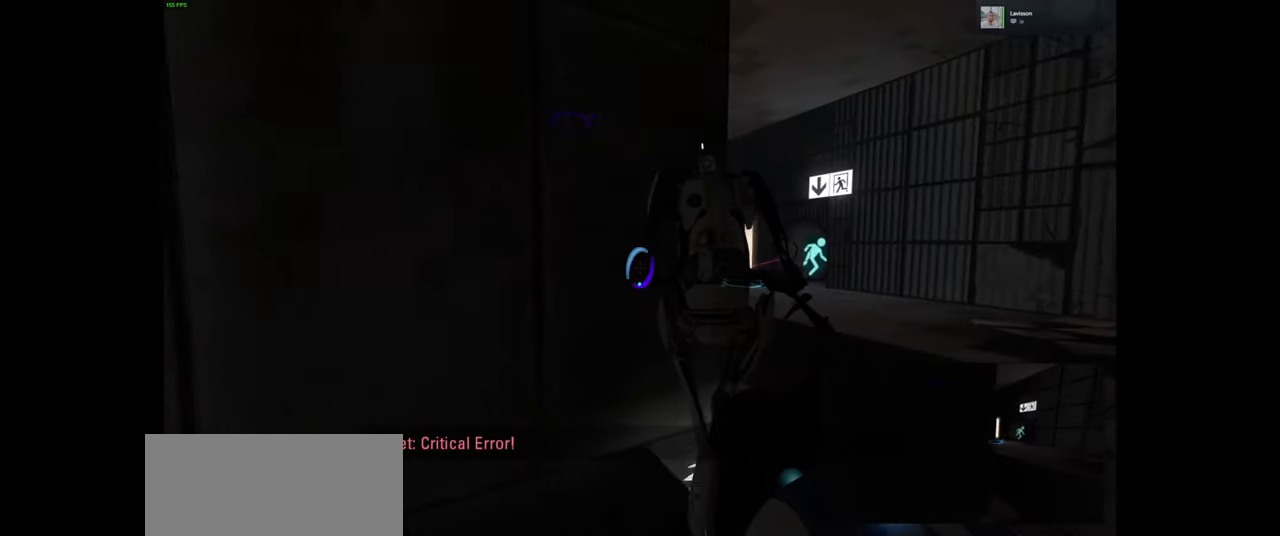
{"keys": [], "mouse": [], "events": [[33, "d", "up"], [66, "w", "up"]]}
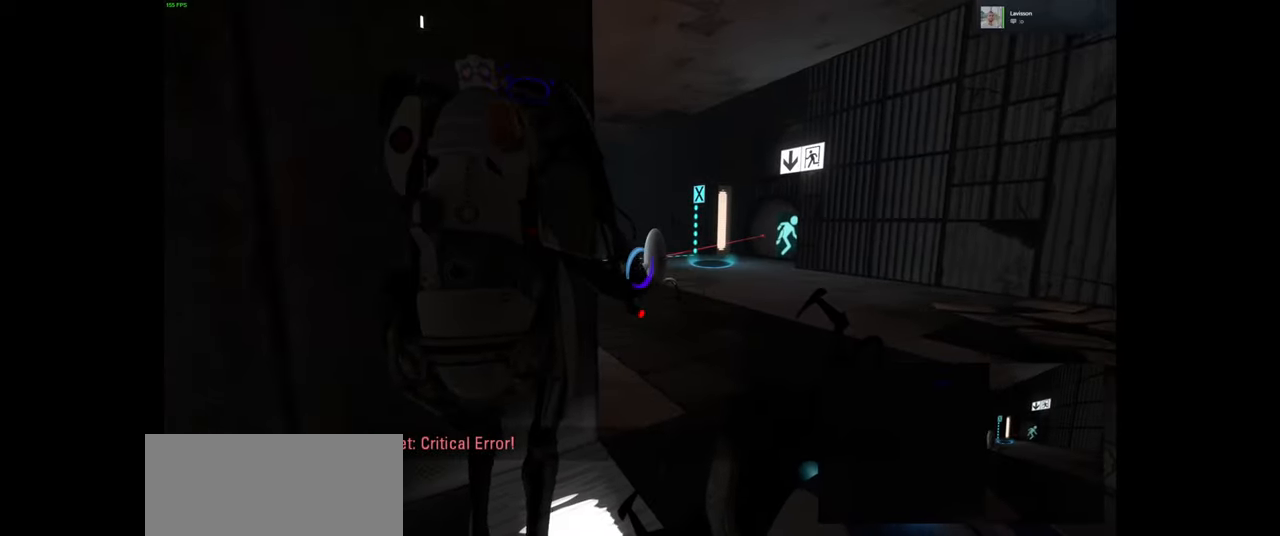
{"keys": [], "mouse": [], "events": [[116, "d", "down"], [216, "d", "up"]]}
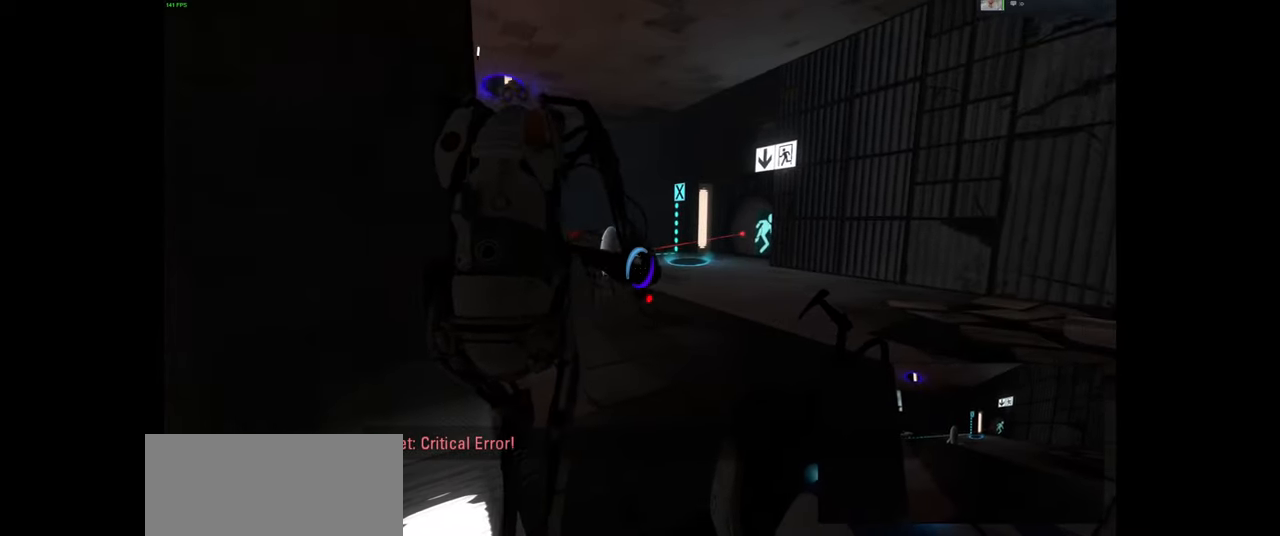
{"keys": [], "mouse": [], "events": []}
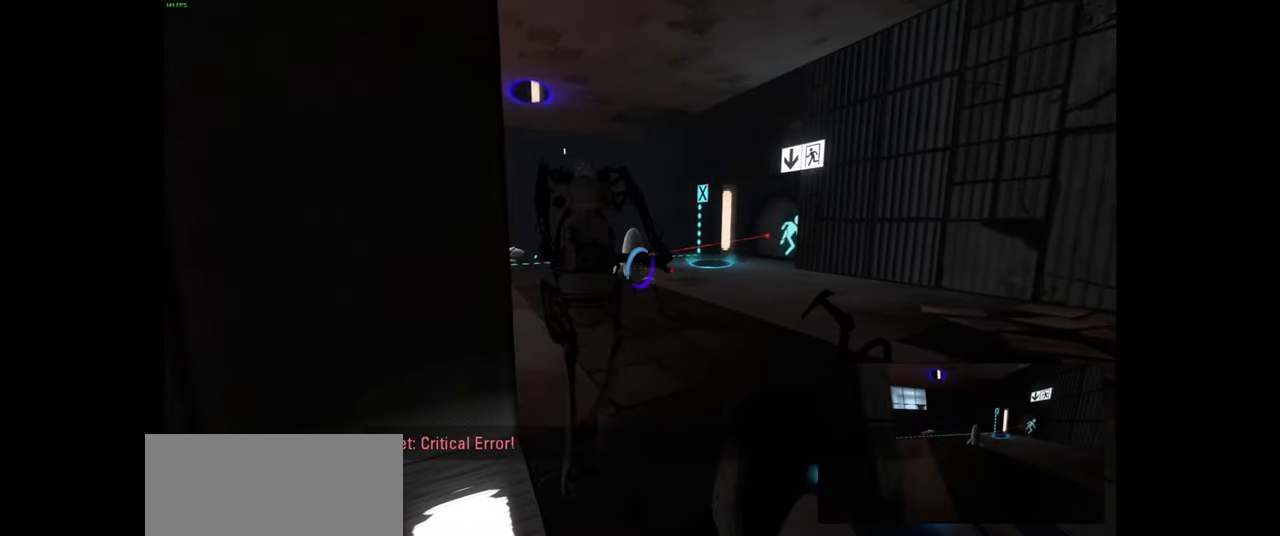
{"keys": ["d", "w"], "mouse": [], "events": [[416, "w", "down"], [466, "d", "down"]]}
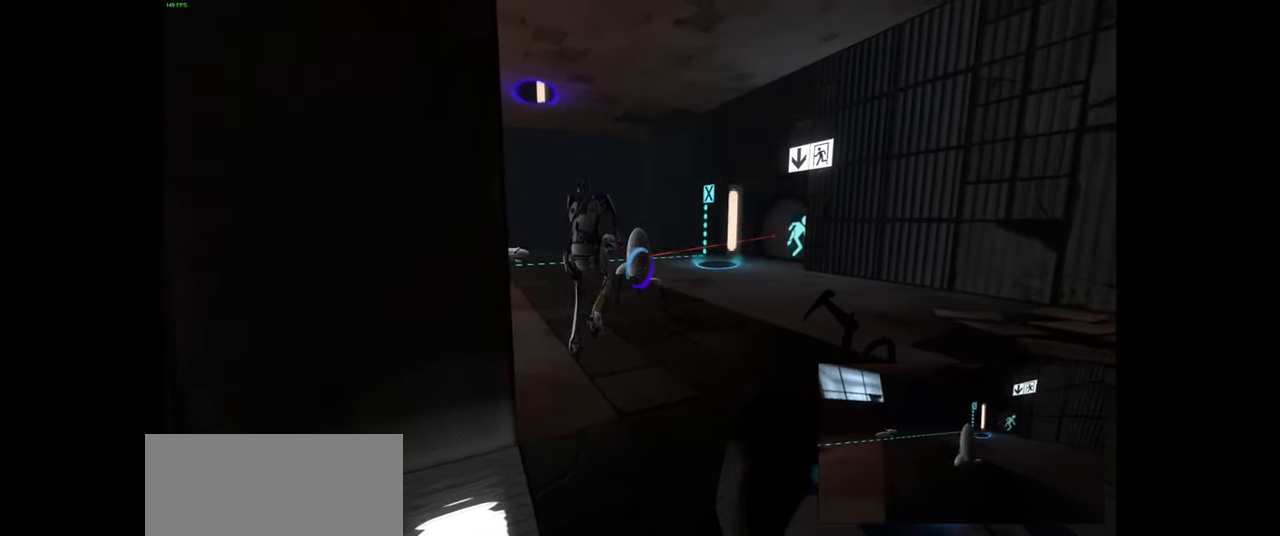
{"keys": [], "mouse": [], "events": [[166, "w", "up"], [183, "d", "up"]]}
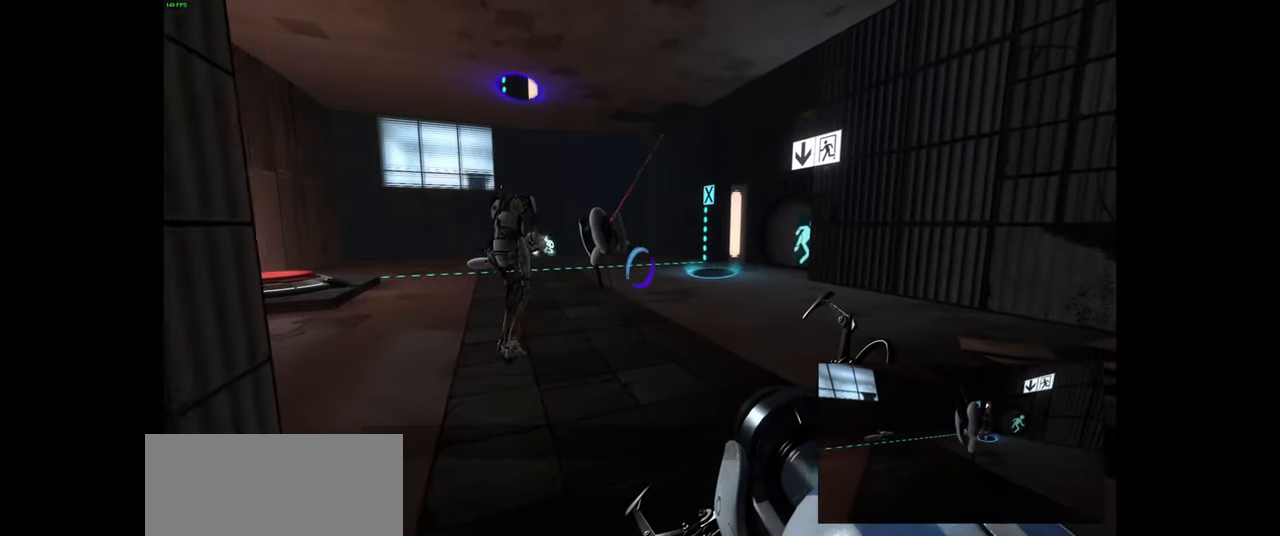
{"keys": ["w"], "mouse": [], "events": [[300, "w", "down"]]}
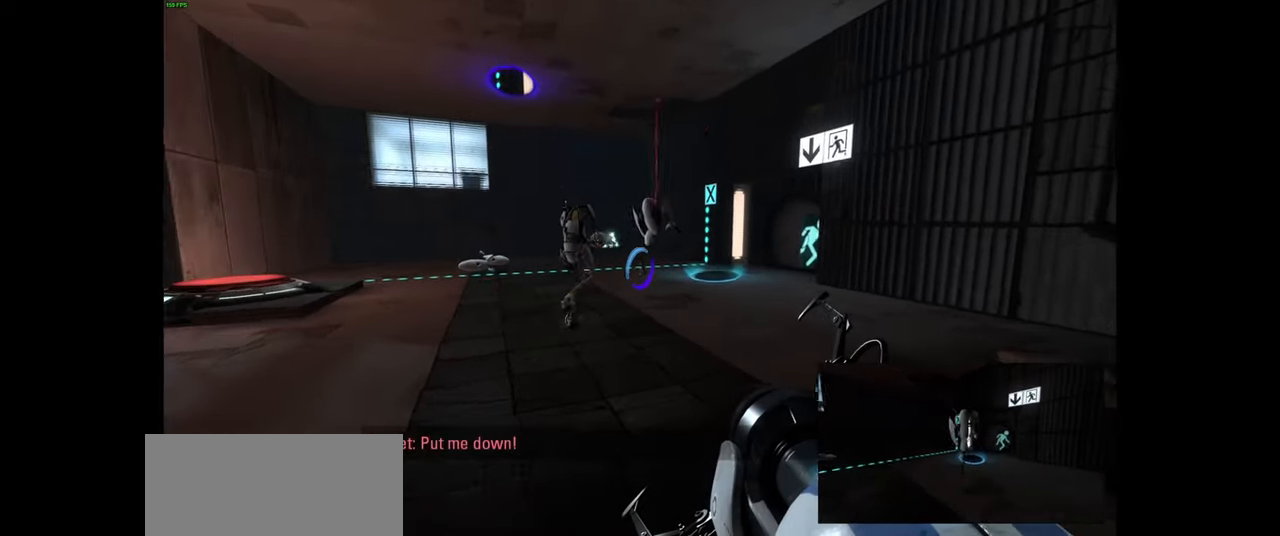
{"keys": ["w"], "mouse": [], "events": []}
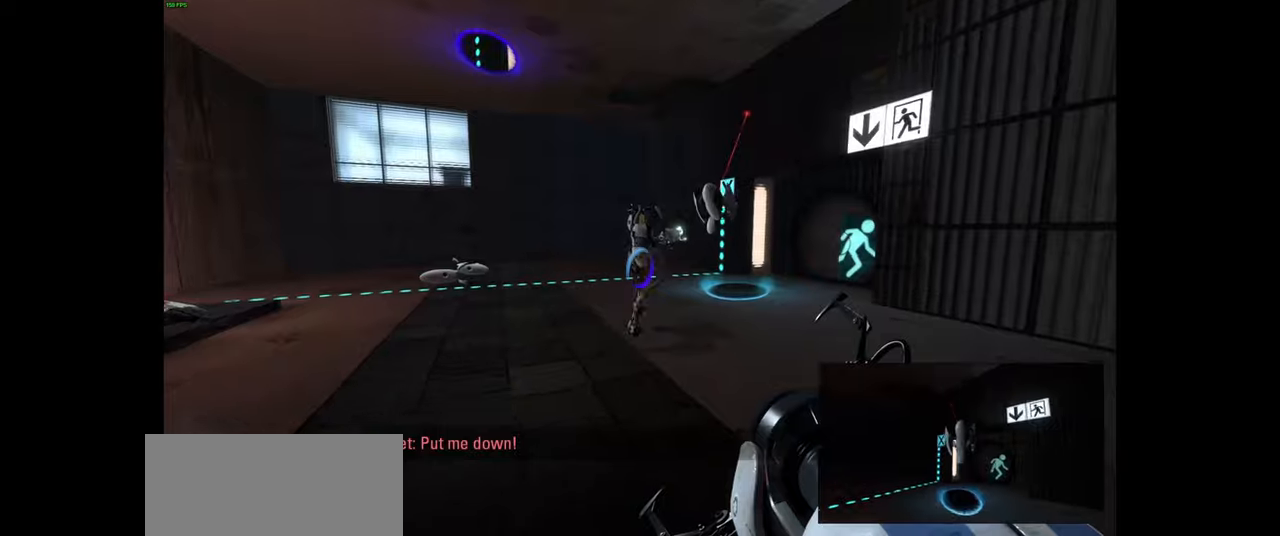
{"keys": [], "mouse": [], "events": [[17, "w", "up"]]}
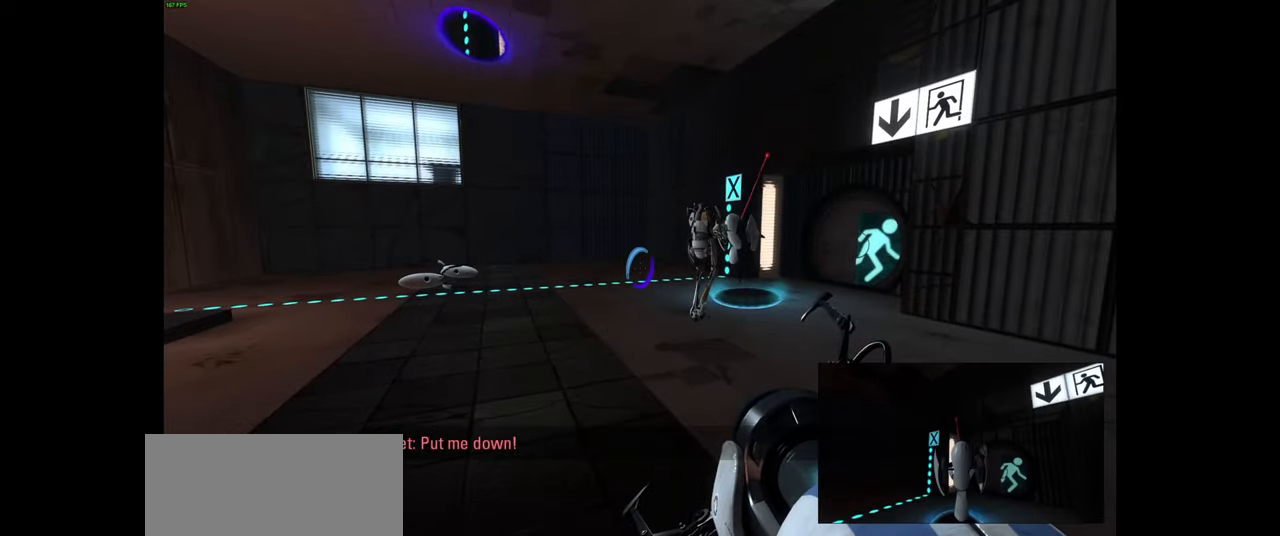
{"keys": [], "mouse": [], "events": []}
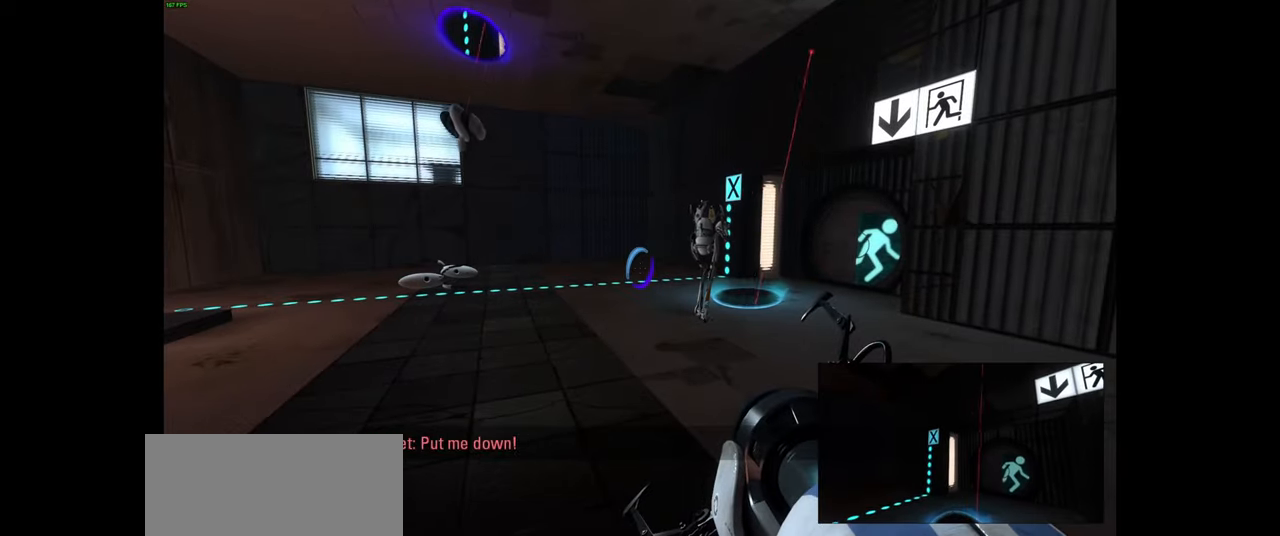
{"keys": ["a", "w"], "mouse": [], "events": [[333, "w", "down"], [467, "a", "down"]]}
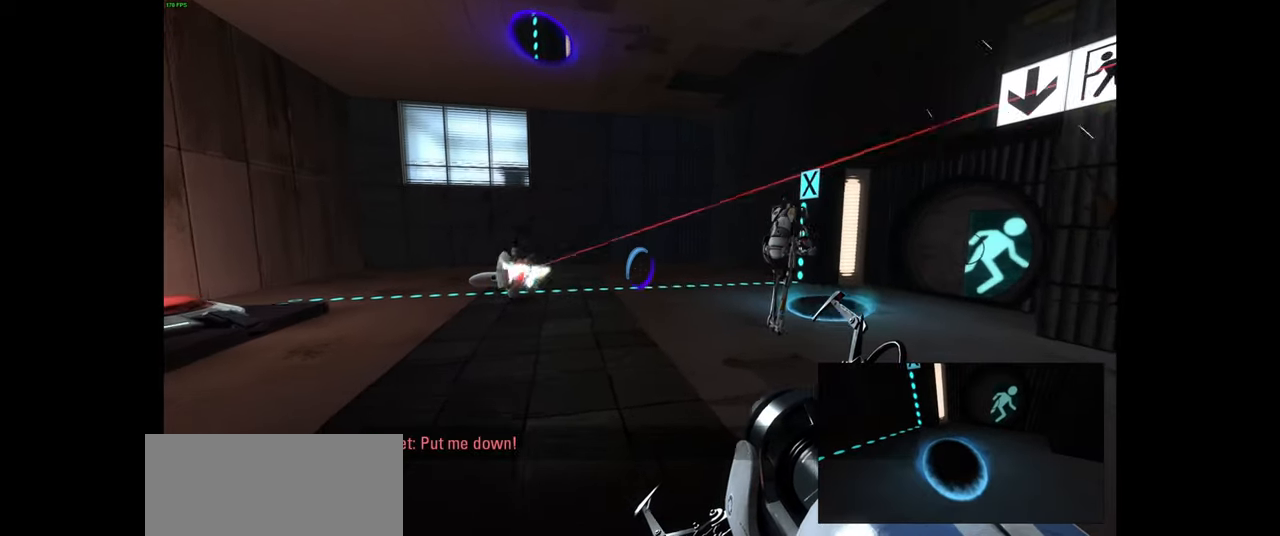
{"keys": [], "mouse": [], "events": [[383, "w", "up"], [450, "a", "up"]]}
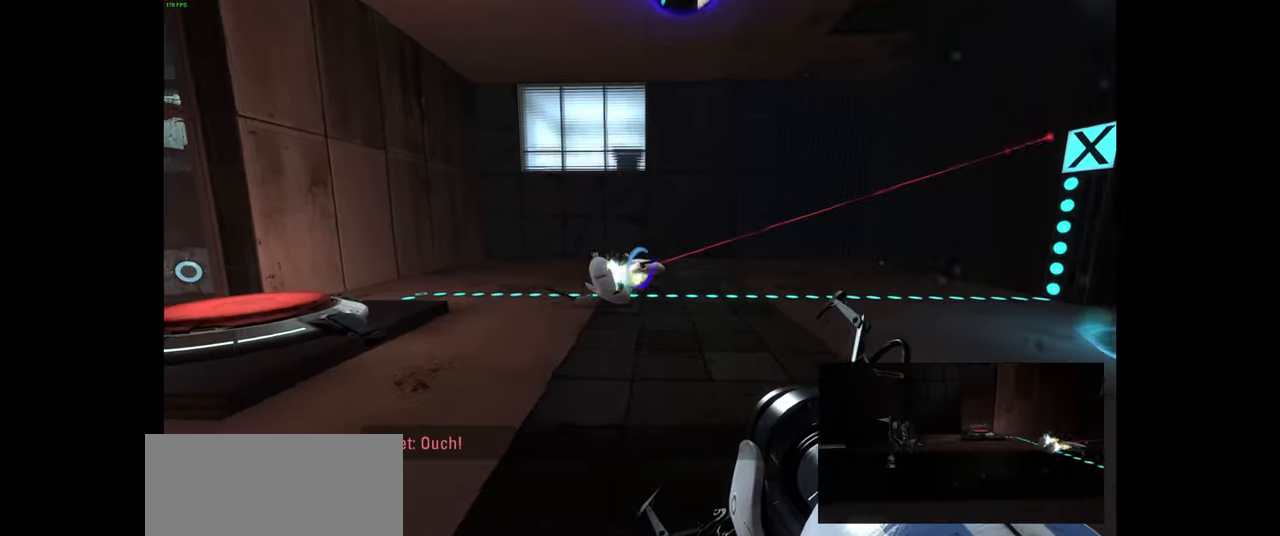
{"keys": ["w"], "mouse": [], "events": [[383, "w", "down"]]}
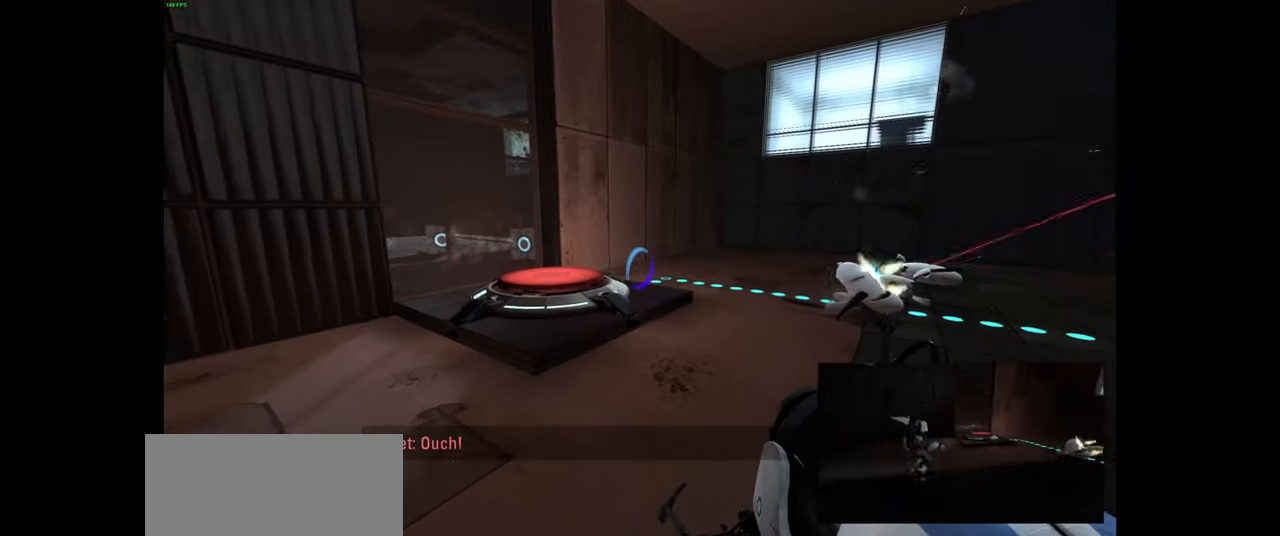
{"keys": [], "mouse": [], "events": [[83, "w", "up"]]}
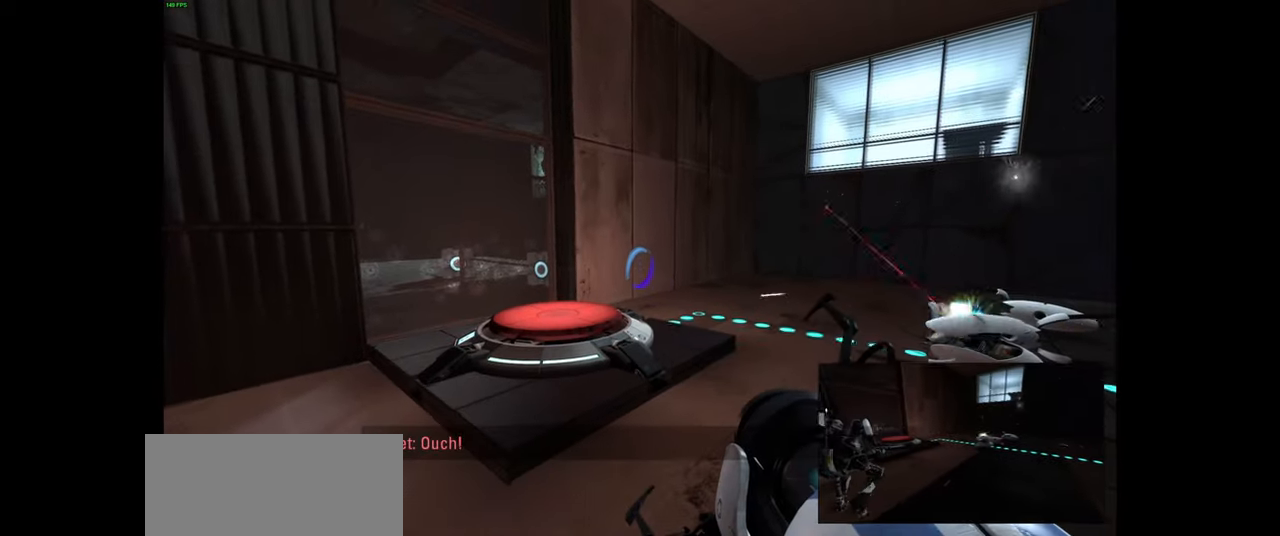
{"keys": ["w"], "mouse": [], "events": [[217, "w", "down"], [317, "d", "down"], [417, "d", "up"]]}